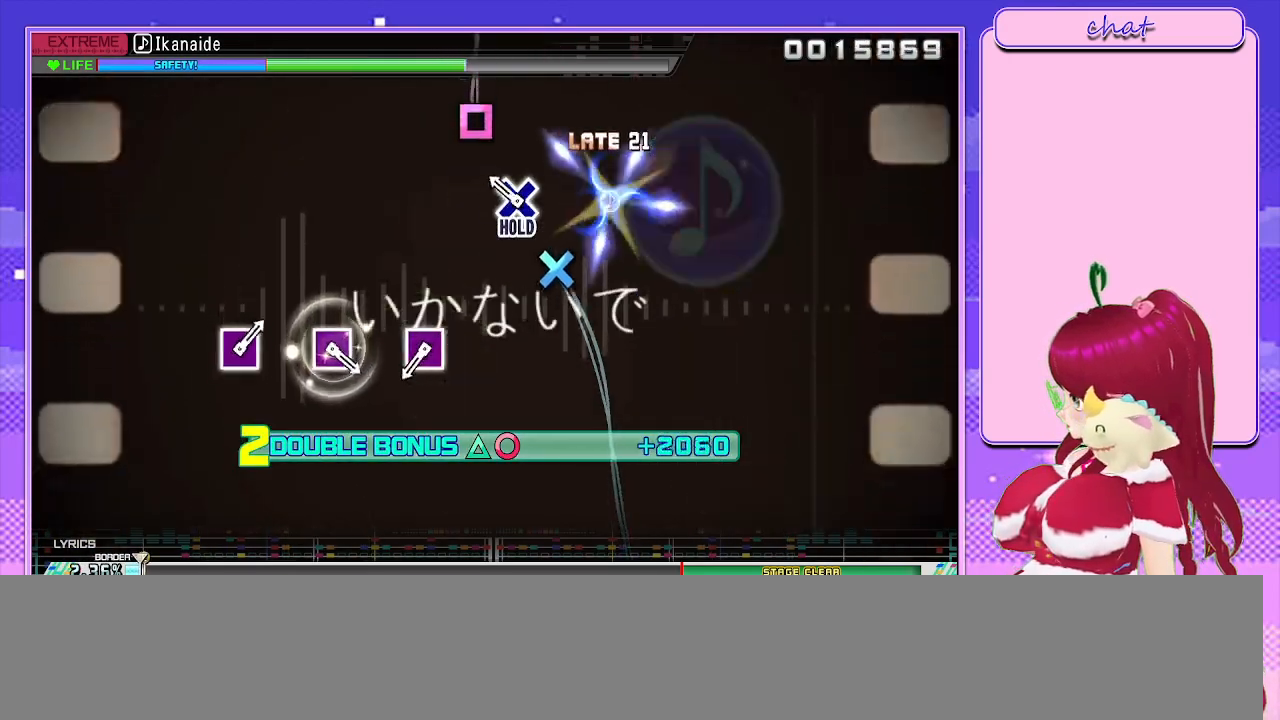
Gameplay with a controller (PlayStation layout); each line is a JSON object with the inputs held at the frame after it. "events" lists button and stick changes between this image and that frame as [ms after this image, input, new state], when the widget could be followed in between.
{"buttons": ["SQUARE", "L2"], "left_stick": "center", "right_stick": "center", "events": [[167, "CROSS", "down"], [250, "L2", "down"], [317, "CROSS", "up"], [367, "R2", "up"], [500, "SQUARE", "down"]]}
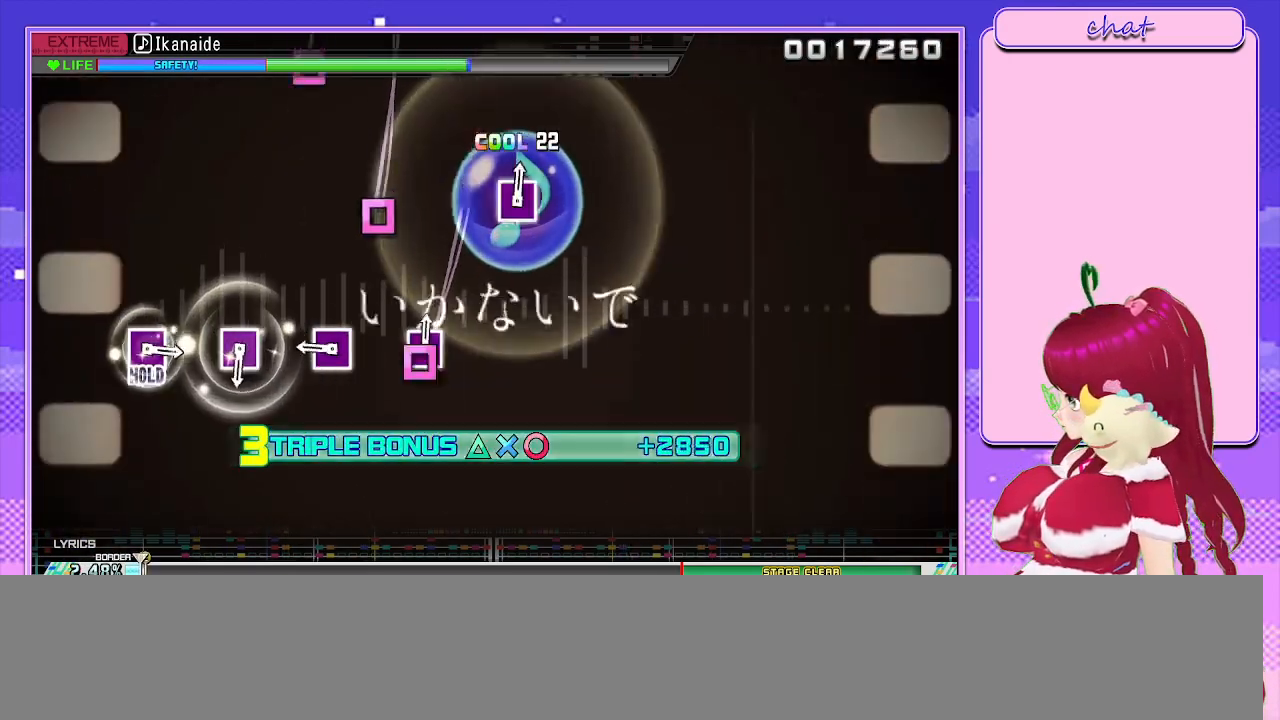
{"buttons": ["L2"], "left_stick": "center", "right_stick": "center", "events": [[117, "SQUARE", "up"], [300, "SQUARE", "down"], [400, "SQUARE", "up"]]}
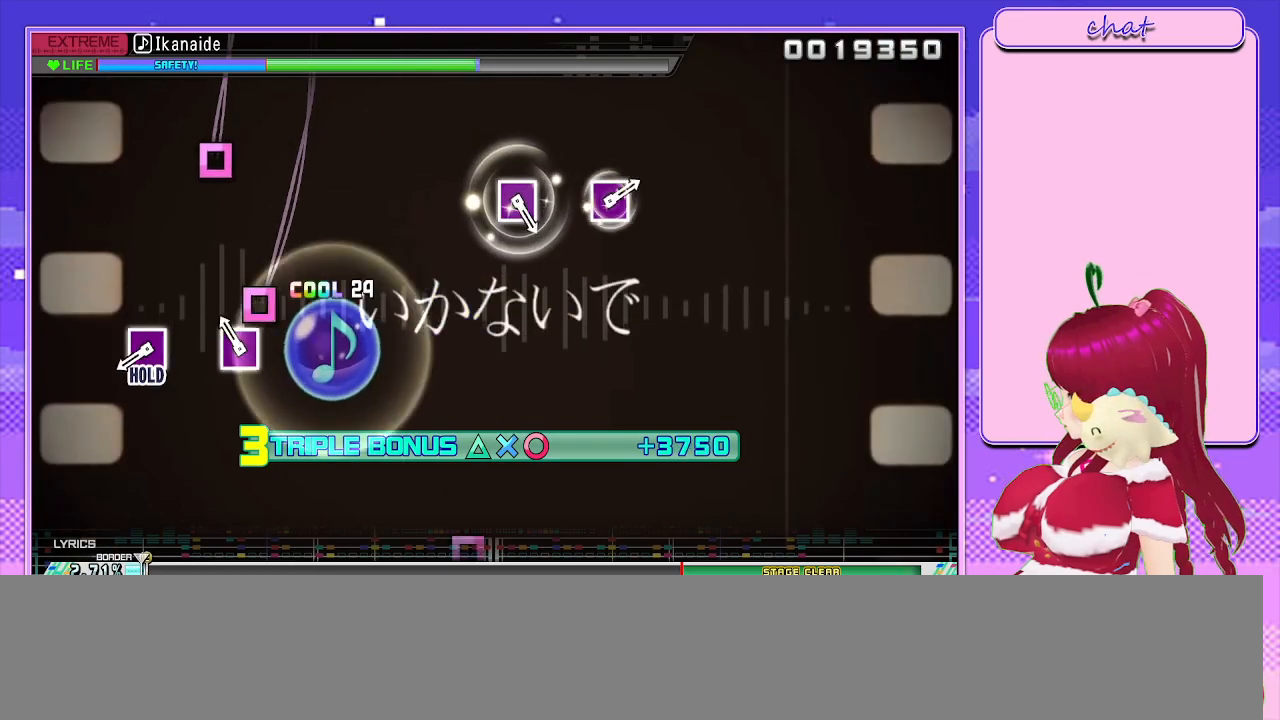
{"buttons": ["SQUARE", "L2"], "left_stick": "center", "right_stick": "center", "events": [[117, "SQUARE", "down"], [233, "SQUARE", "up"], [417, "SQUARE", "down"]]}
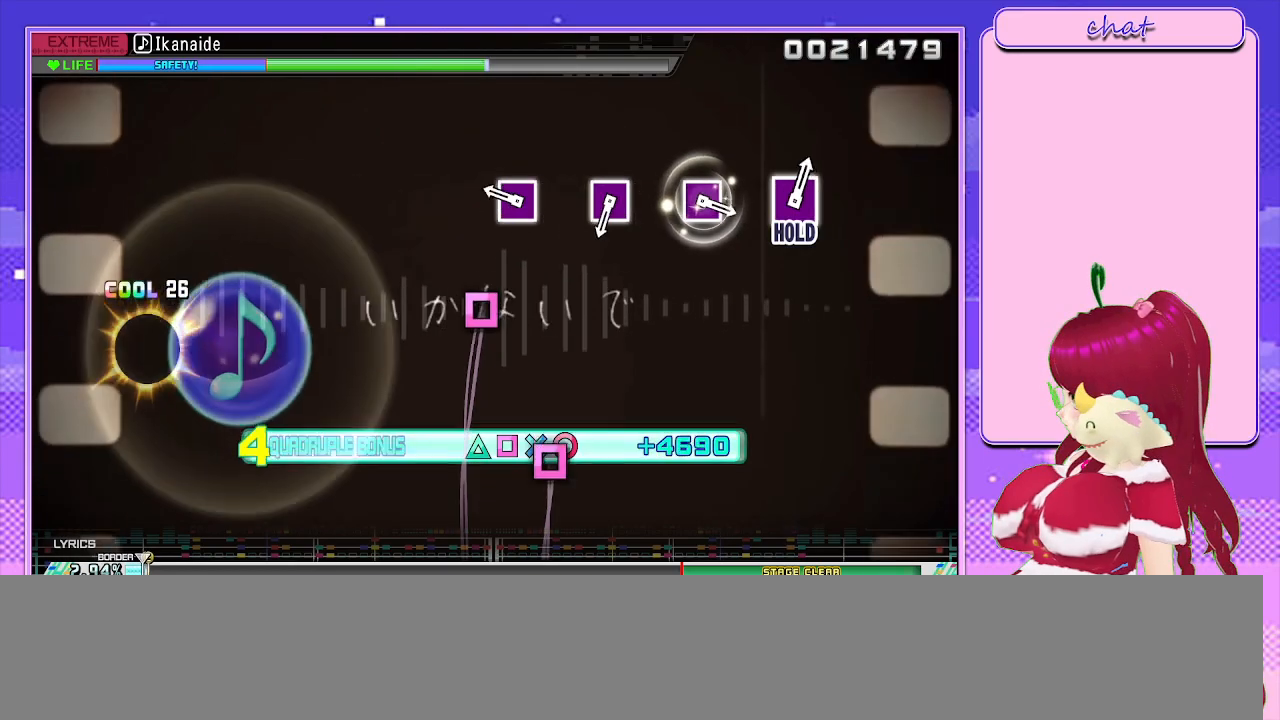
{"buttons": ["L2"], "left_stick": "center", "right_stick": "center", "events": [[100, "SQUARE", "up"], [250, "SQUARE", "down"], [367, "SQUARE", "up"]]}
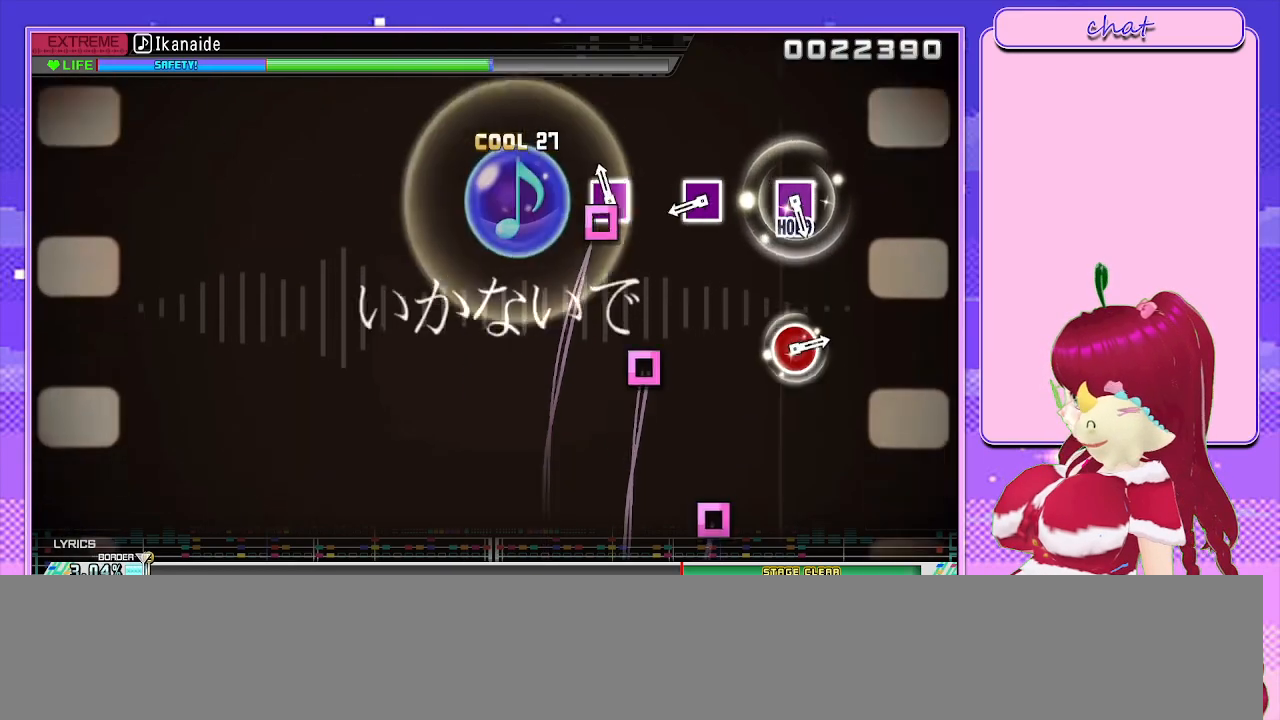
{"buttons": [], "left_stick": "center", "right_stick": "center", "events": [[50, "SQUARE", "down"], [183, "SQUARE", "up"], [217, "L2", "up"], [367, "SQUARE", "down"], [483, "SQUARE", "up"]]}
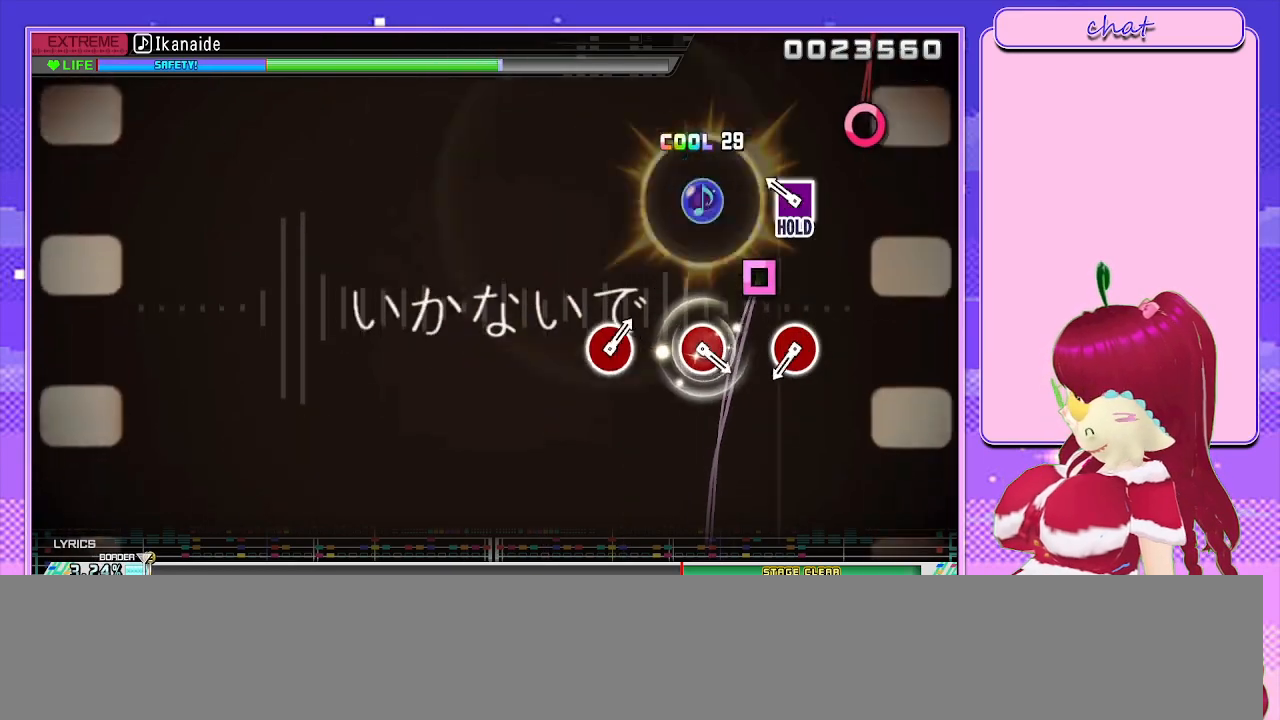
{"buttons": ["CIRCLE", "L2"], "left_stick": "center", "right_stick": "center", "events": [[167, "SQUARE", "down"], [267, "L2", "down"], [317, "SQUARE", "up"], [483, "CIRCLE", "down"]]}
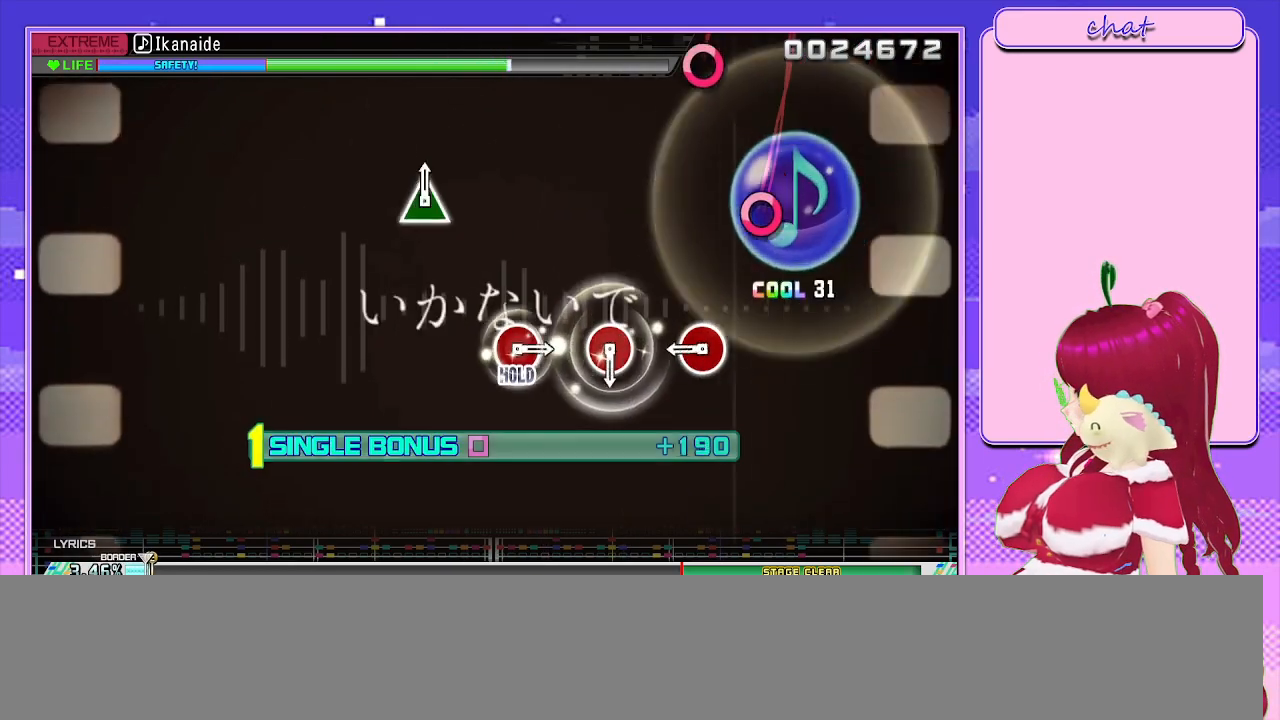
{"buttons": ["L2"], "left_stick": "center", "right_stick": "center", "events": [[83, "CIRCLE", "up"], [300, "CIRCLE", "down"], [400, "CIRCLE", "up"]]}
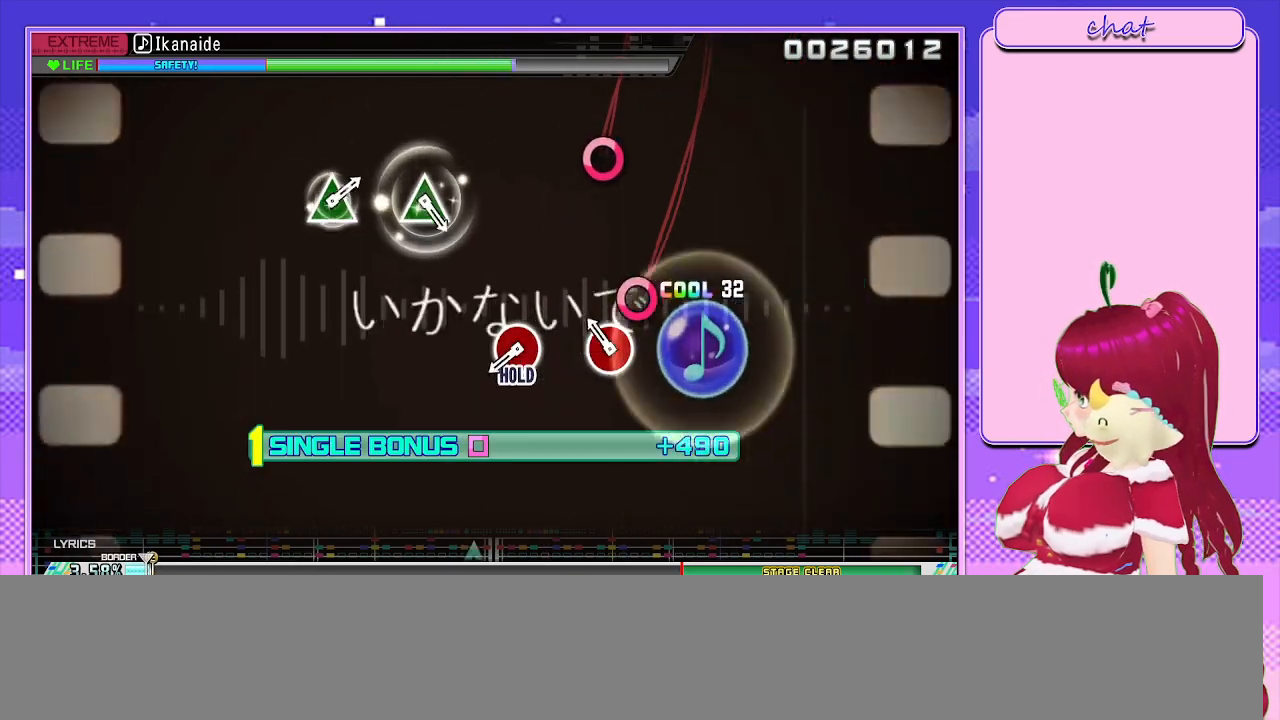
{"buttons": ["CIRCLE", "L2"], "left_stick": "center", "right_stick": "center", "events": [[83, "CIRCLE", "down"], [200, "CIRCLE", "up"], [417, "CIRCLE", "down"]]}
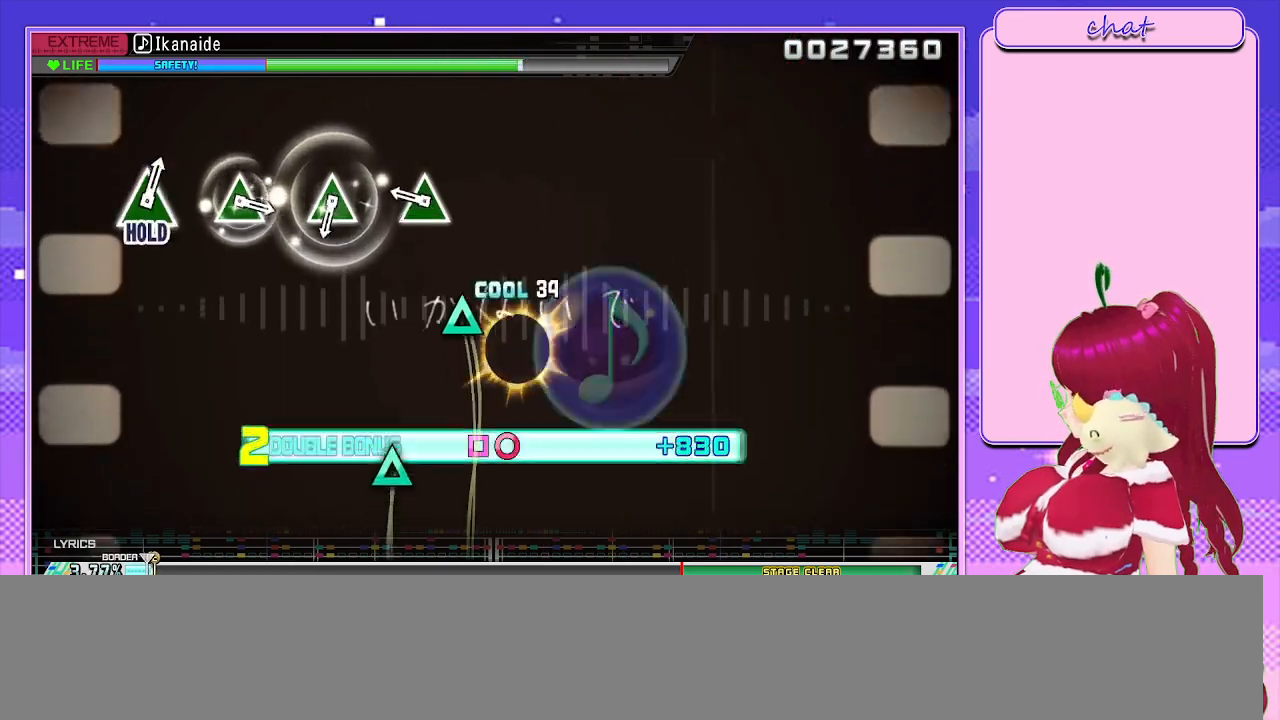
{"buttons": ["R2"], "left_stick": "center", "right_stick": "center", "events": [[50, "R2", "down"], [117, "CIRCLE", "up"], [150, "L2", "up"], [267, "TRIANGLE", "down"], [383, "TRIANGLE", "up"]]}
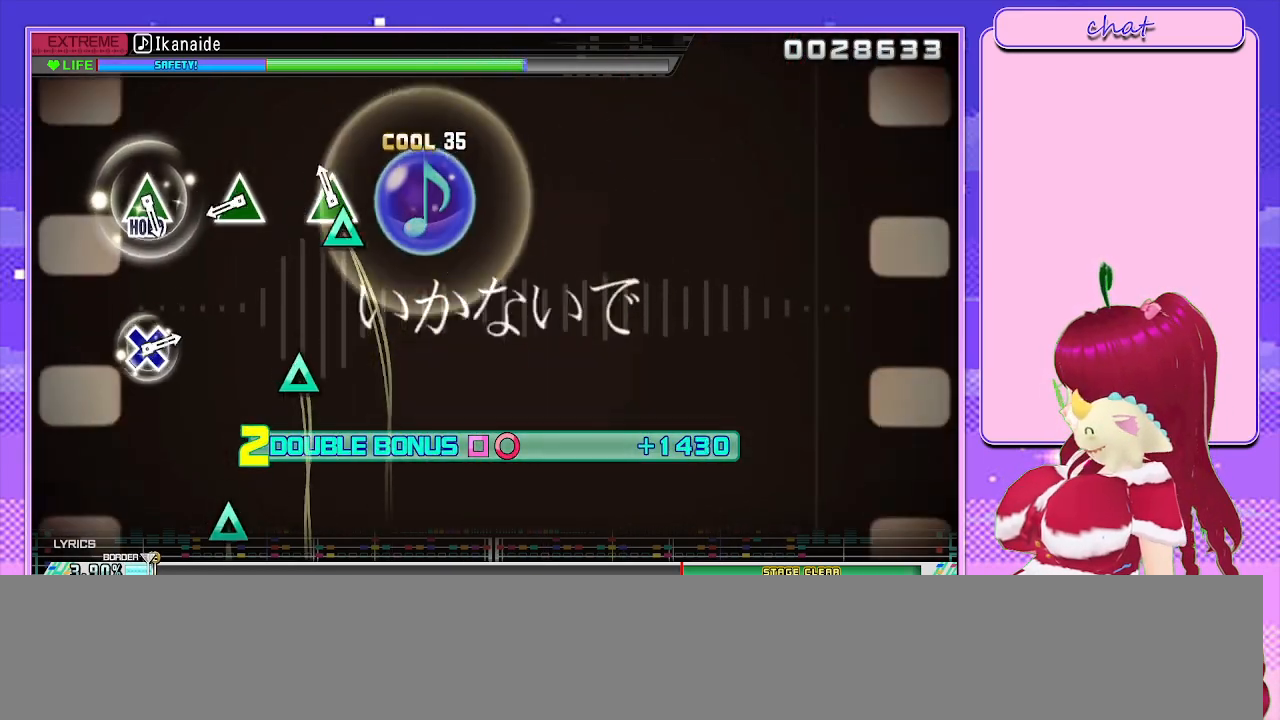
{"buttons": ["R2"], "left_stick": "center", "right_stick": "center", "events": [[50, "TRIANGLE", "down"], [167, "TRIANGLE", "up"], [383, "TRIANGLE", "down"], [500, "TRIANGLE", "up"]]}
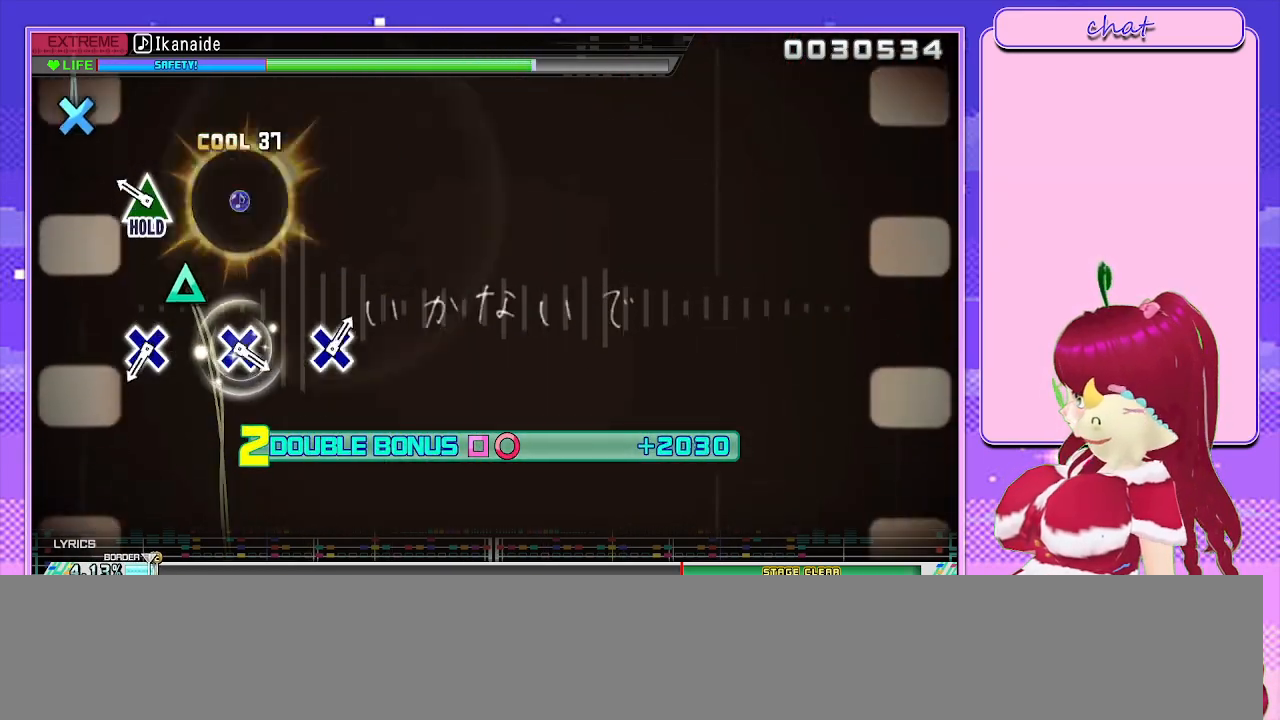
{"buttons": ["L2"], "left_stick": "center", "right_stick": "center", "events": [[183, "TRIANGLE", "down"], [267, "L2", "down"], [333, "TRIANGLE", "up"], [367, "R2", "up"]]}
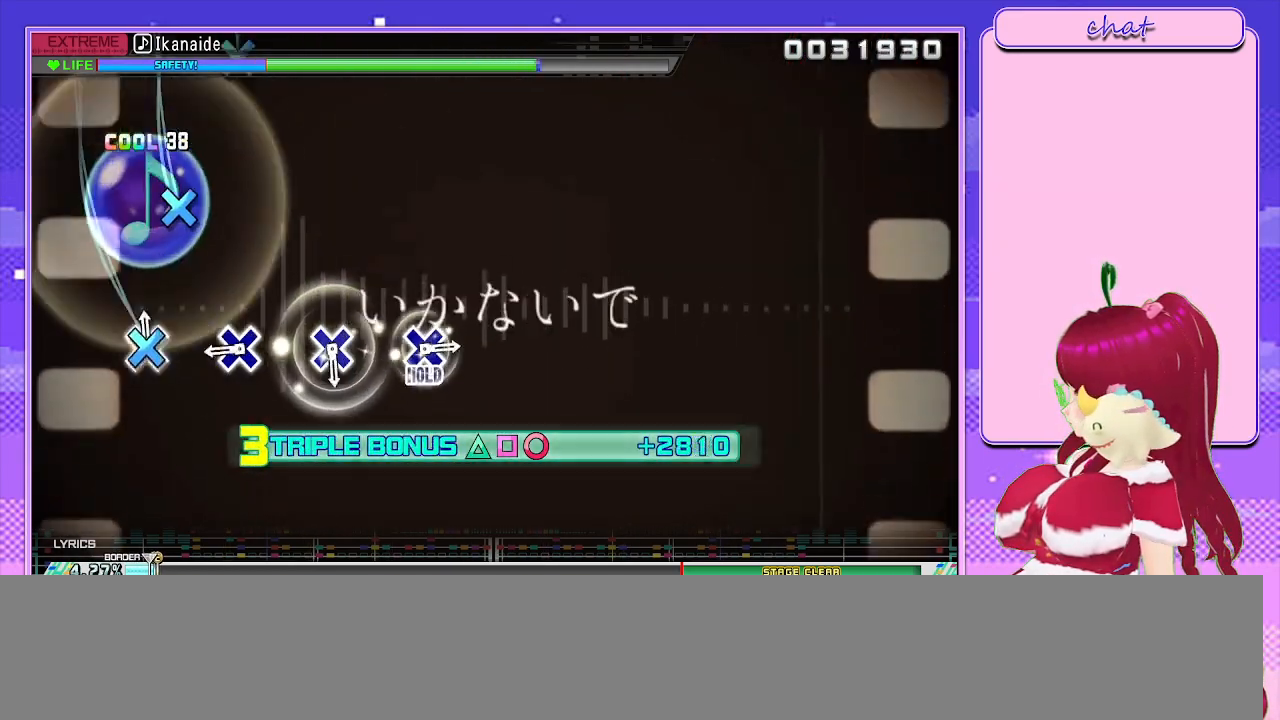
{"buttons": ["L2"], "left_stick": "center", "right_stick": "center", "events": [[17, "CROSS", "down"], [117, "CROSS", "up"], [333, "CROSS", "down"], [417, "CROSS", "up"]]}
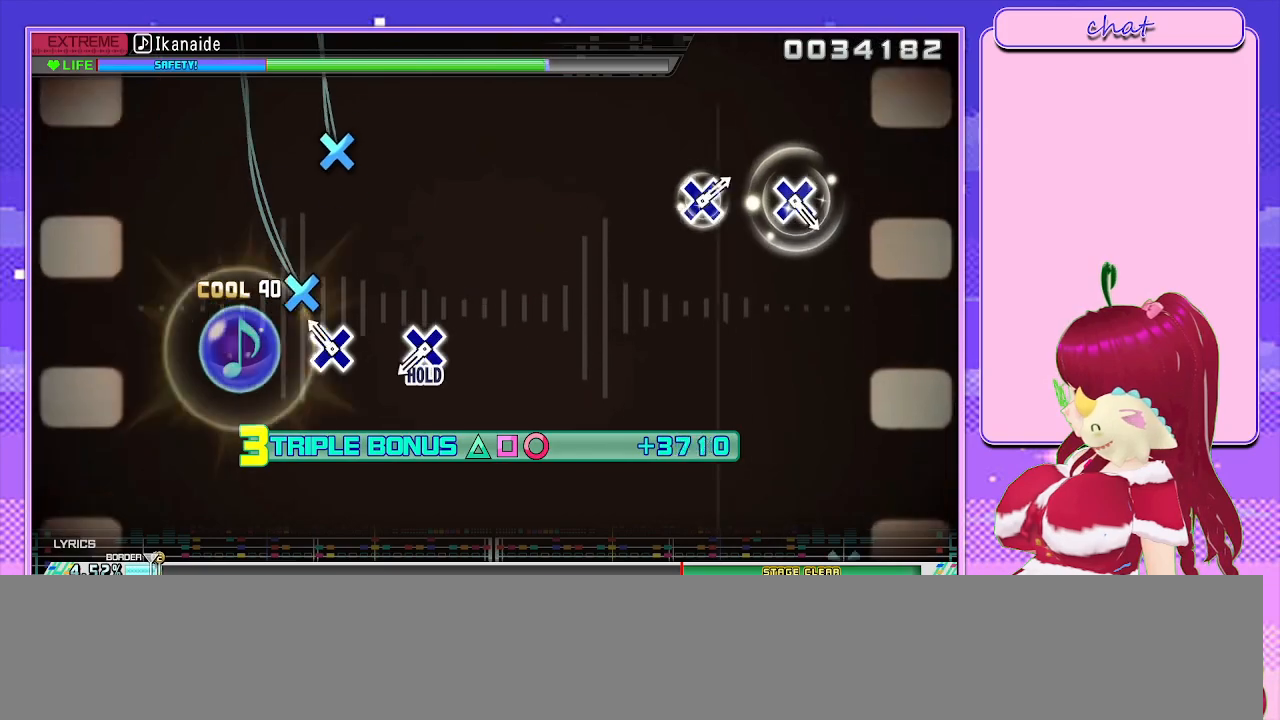
{"buttons": ["CROSS", "L2"], "left_stick": "center", "right_stick": "center", "events": [[133, "CROSS", "down"], [250, "CROSS", "up"], [450, "CROSS", "down"]]}
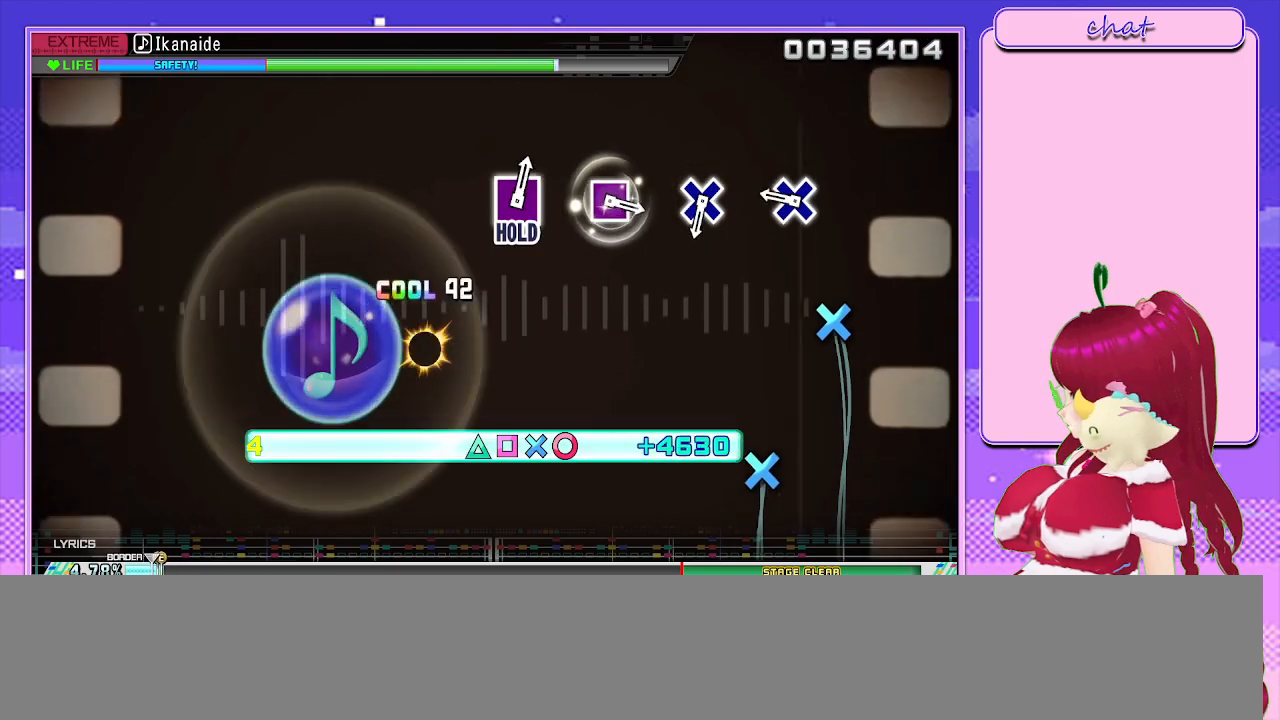
{"buttons": ["L2"], "left_stick": "center", "right_stick": "center", "events": [[117, "R2", "down"], [167, "CROSS", "up"], [183, "R2", "up"], [300, "CROSS", "down"], [433, "CROSS", "up"]]}
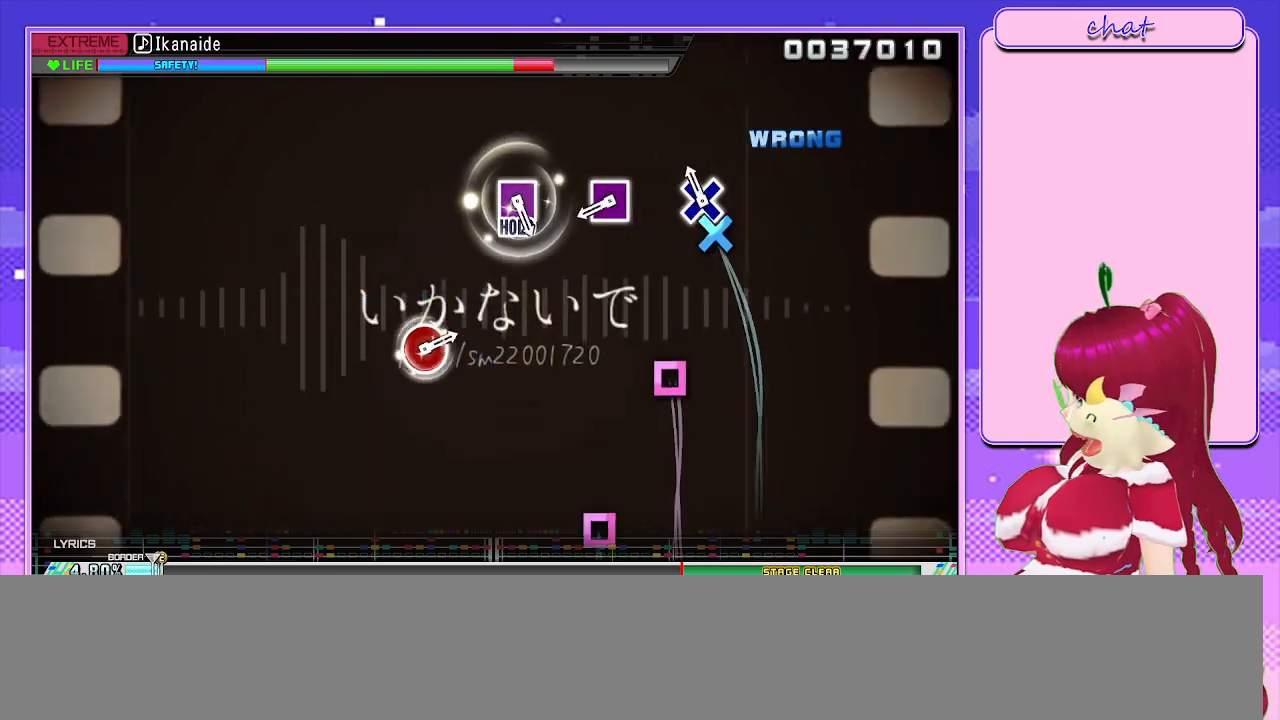
{"buttons": ["START"], "left_stick": "center", "right_stick": "center", "events": [[117, "CROSS", "down"], [217, "CROSS", "up"], [350, "L2", "up"], [367, "START", "down"]]}
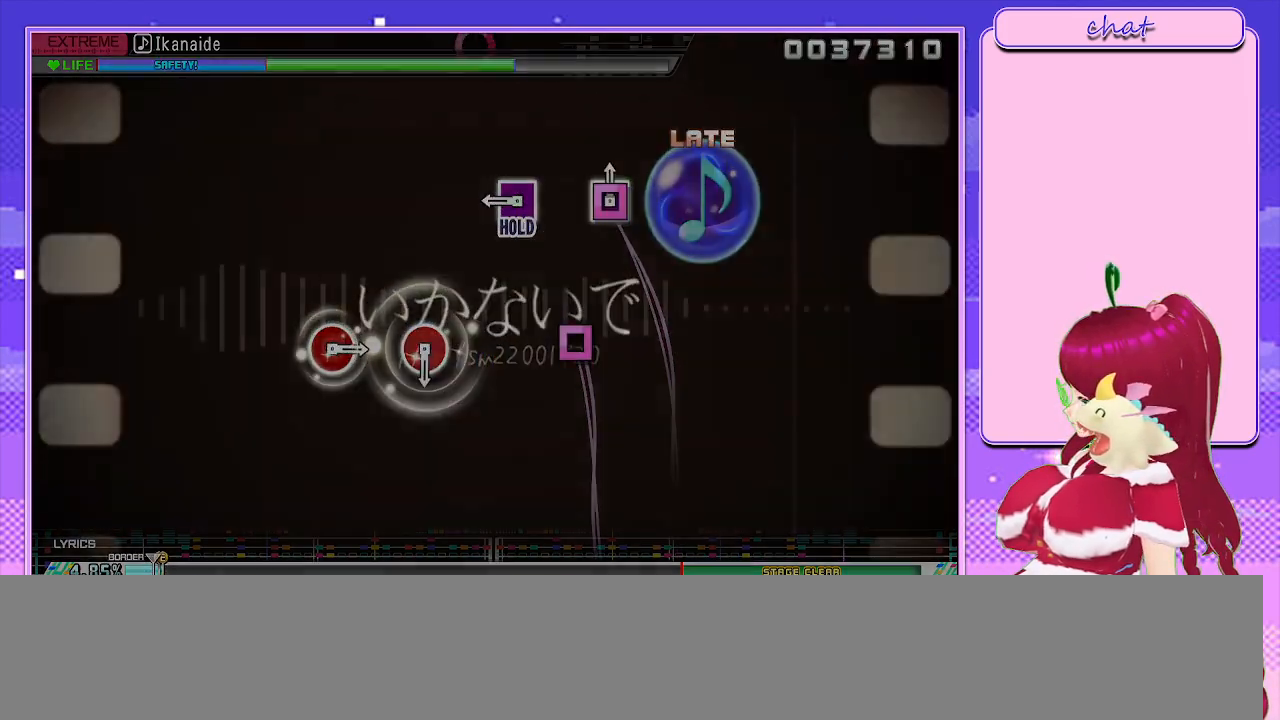
{"buttons": ["R2"], "left_stick": "center", "right_stick": "center", "events": [[33, "START", "up"], [417, "R2", "down"]]}
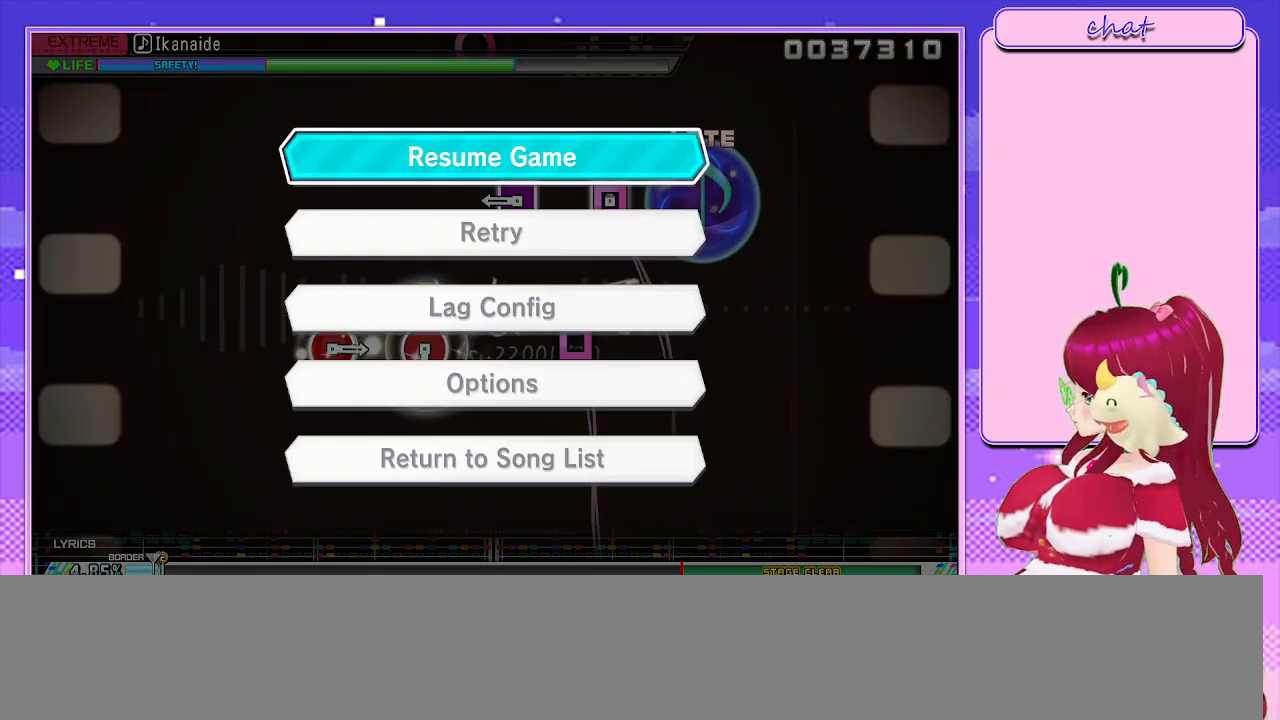
{"buttons": ["R2"], "left_stick": "center", "right_stick": "center", "events": [[50, "R2", "up"], [100, "R2", "down"], [217, "R2", "up"], [283, "R2", "down"], [383, "R2", "up"], [450, "R2", "down"]]}
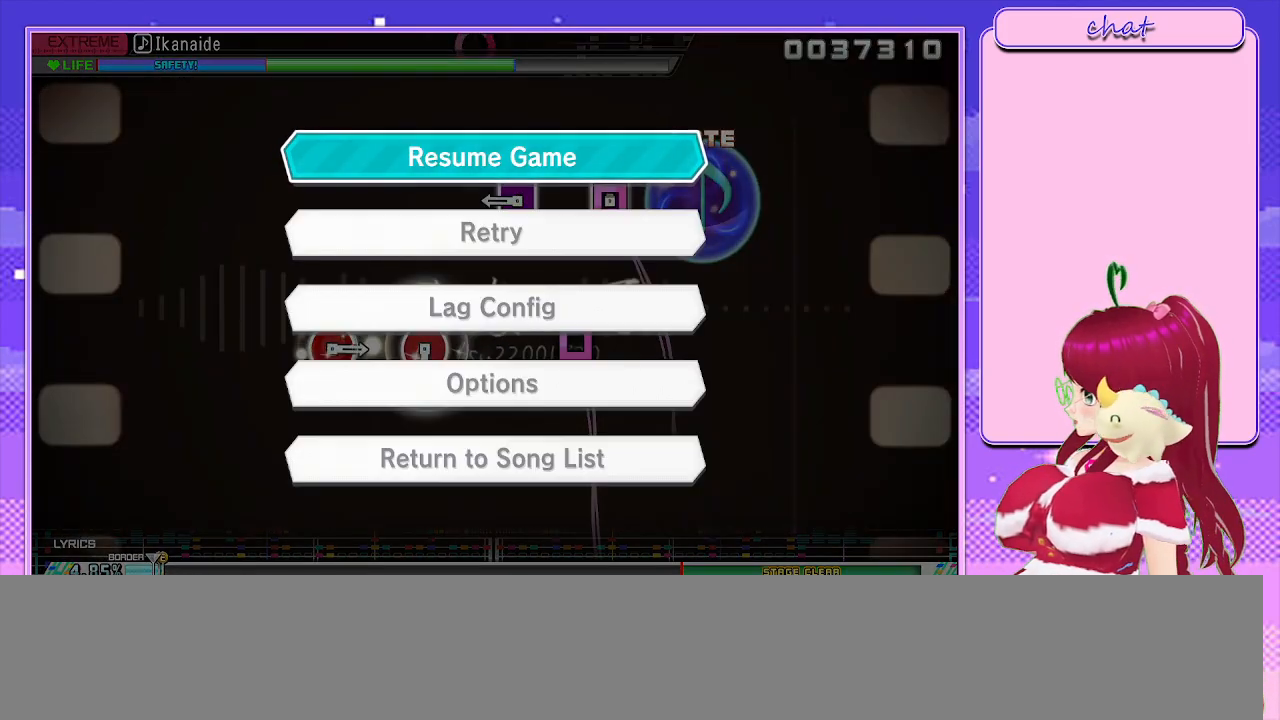
{"buttons": [], "left_stick": "center", "right_stick": "center", "events": [[67, "R2", "up"], [150, "R2", "down"], [267, "R2", "up"], [317, "R2", "down"], [450, "R2", "up"]]}
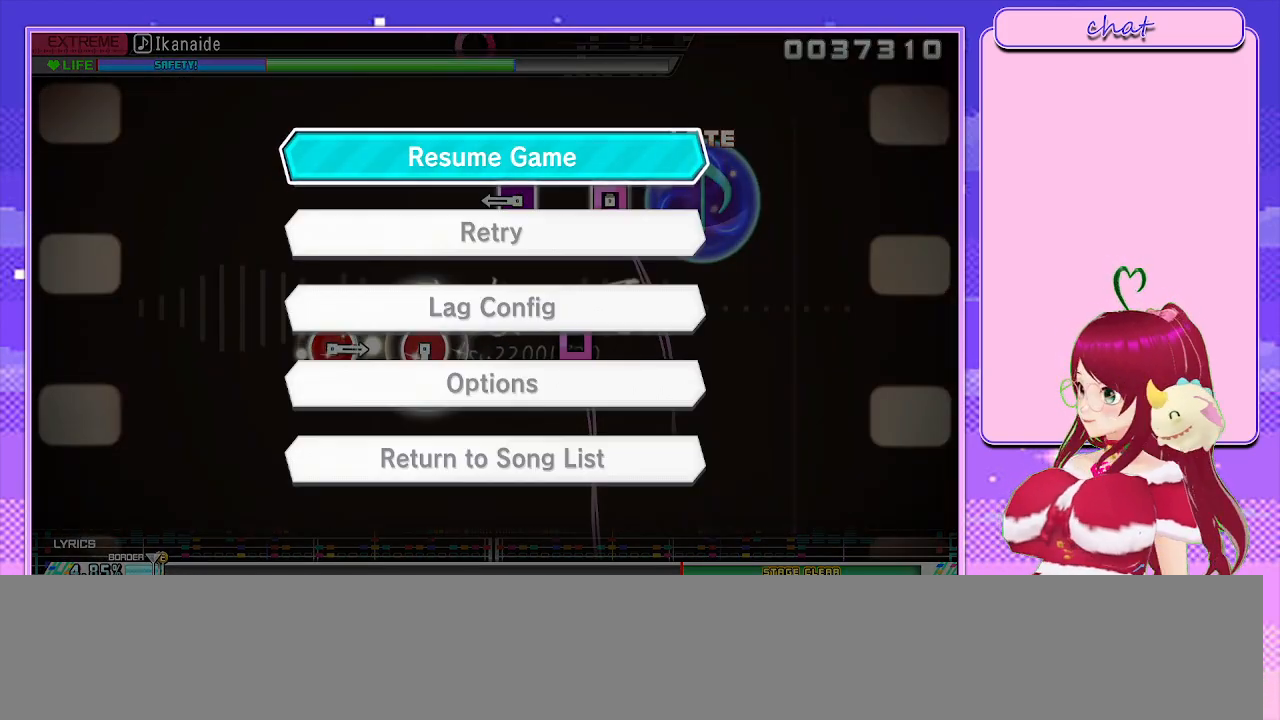
{"buttons": [], "left_stick": "center", "right_stick": "center", "events": [[33, "DPAD_DOWN", "down"], [150, "DPAD_DOWN", "up"], [383, "CROSS", "down"], [483, "CROSS", "up"]]}
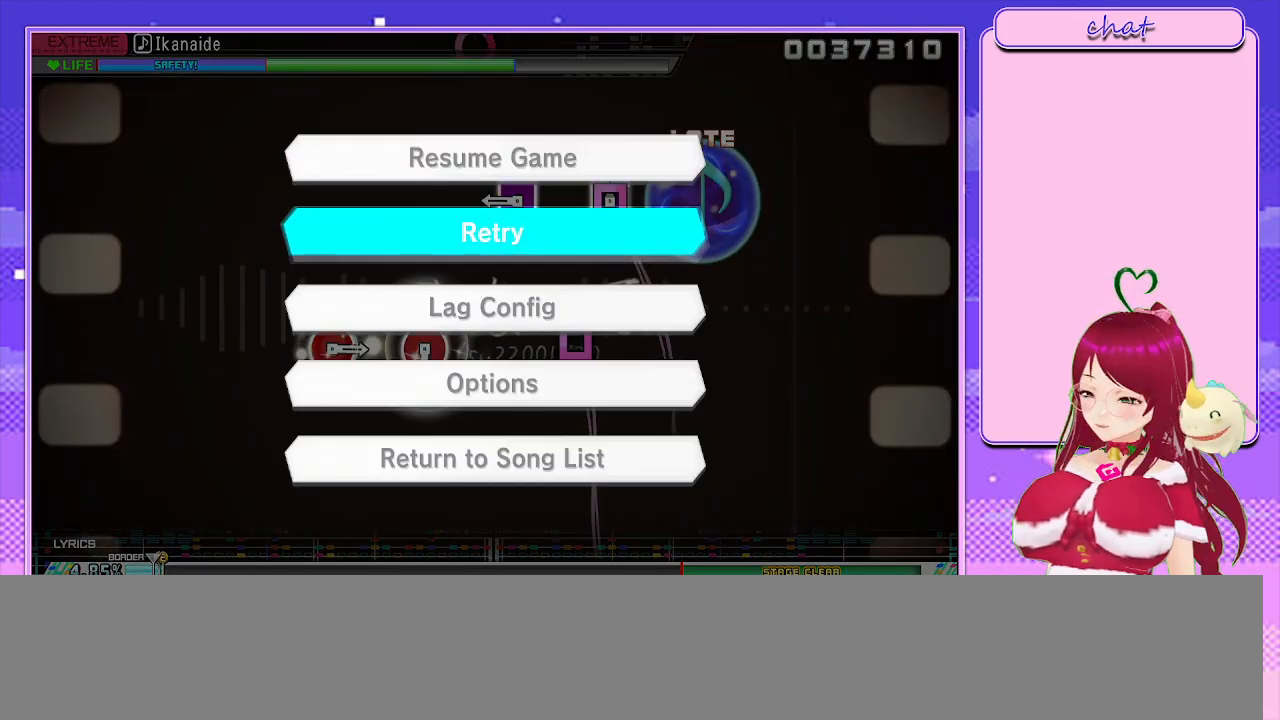
{"buttons": [], "left_stick": "center", "right_stick": "center", "events": []}
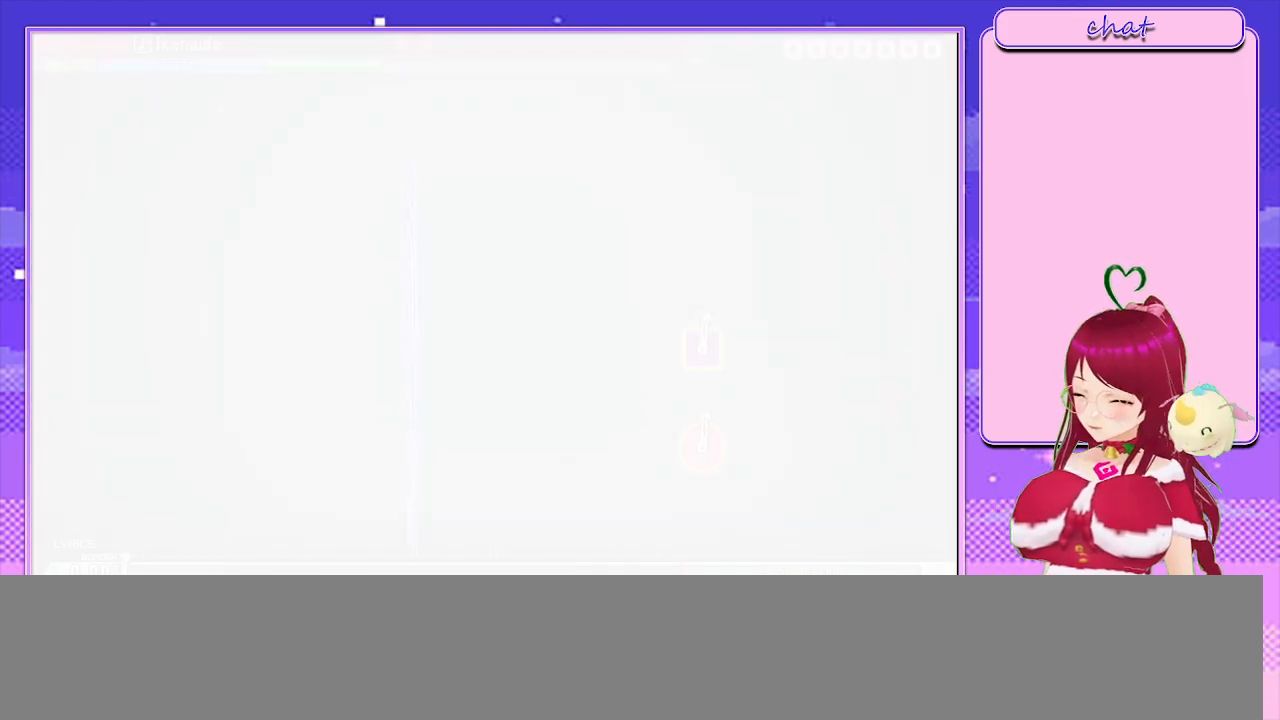
{"buttons": [], "left_stick": "center", "right_stick": "center", "events": [[117, "R2", "down"], [150, "R2", "up"], [350, "START", "down"], [483, "START", "up"]]}
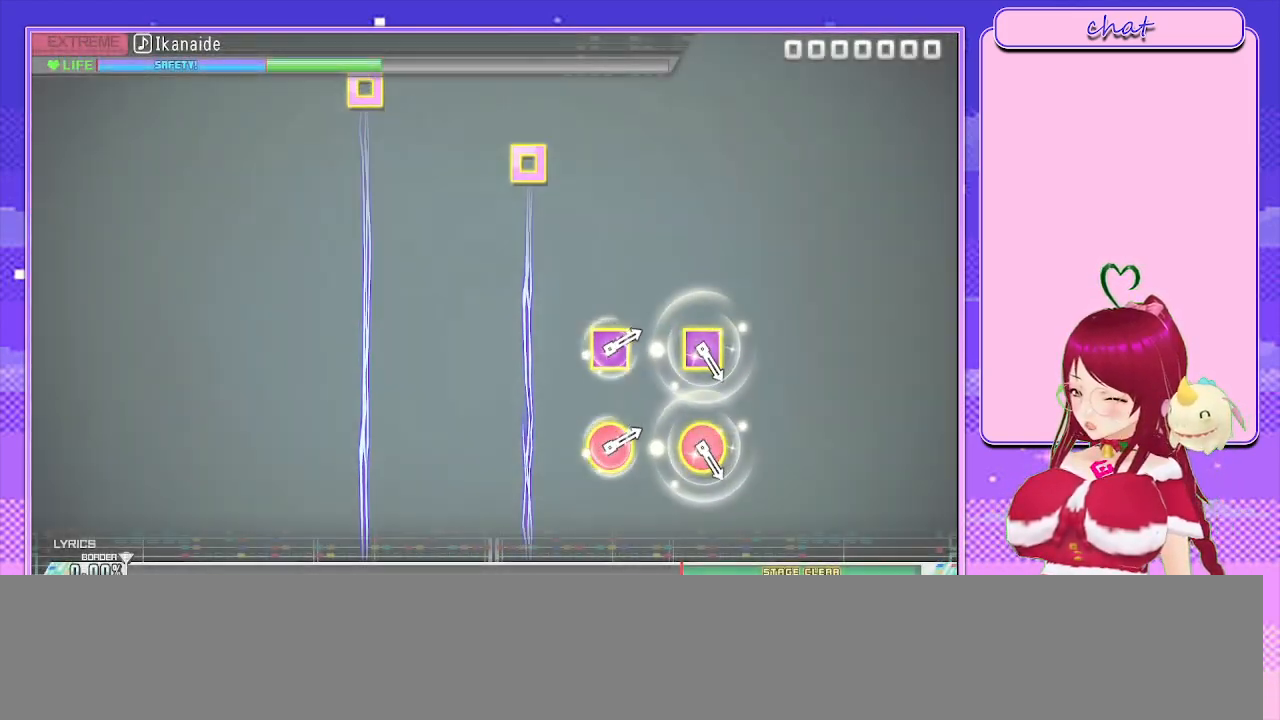
{"buttons": [], "left_stick": "center", "right_stick": "center", "events": [[183, "START", "down"], [333, "START", "up"]]}
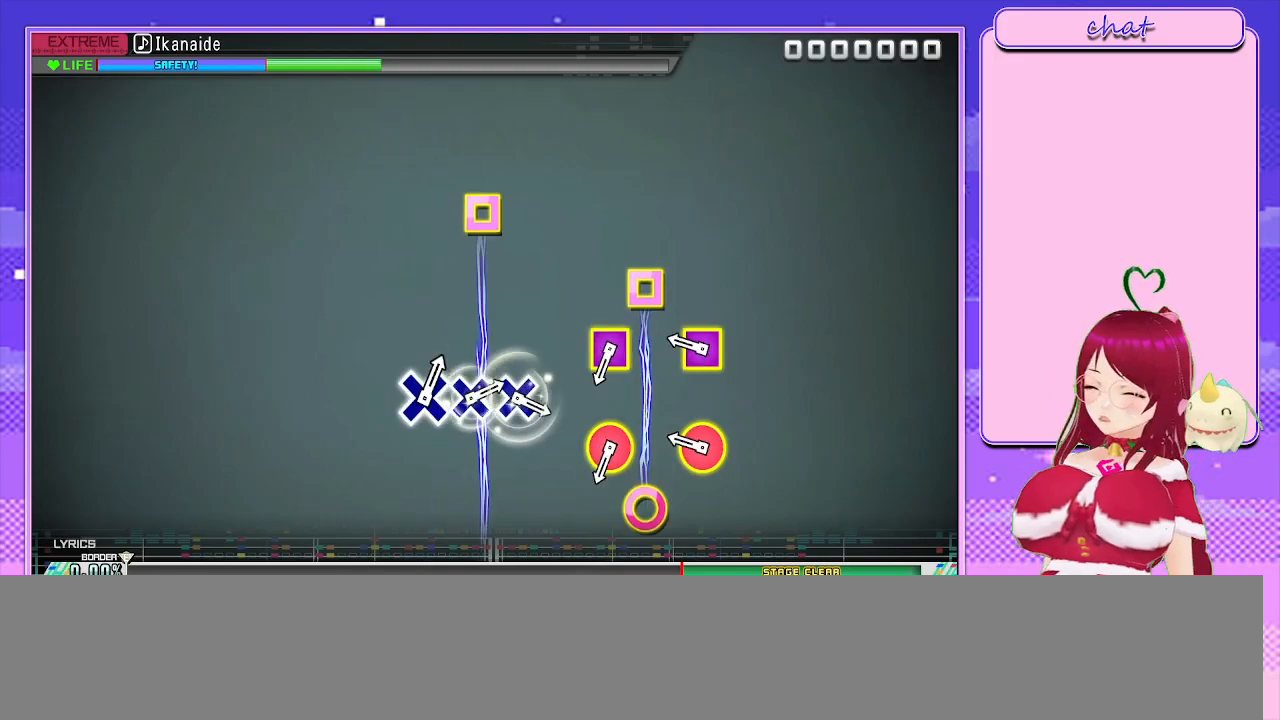
{"buttons": ["START"], "left_stick": "center", "right_stick": "center", "events": [[467, "START", "down"]]}
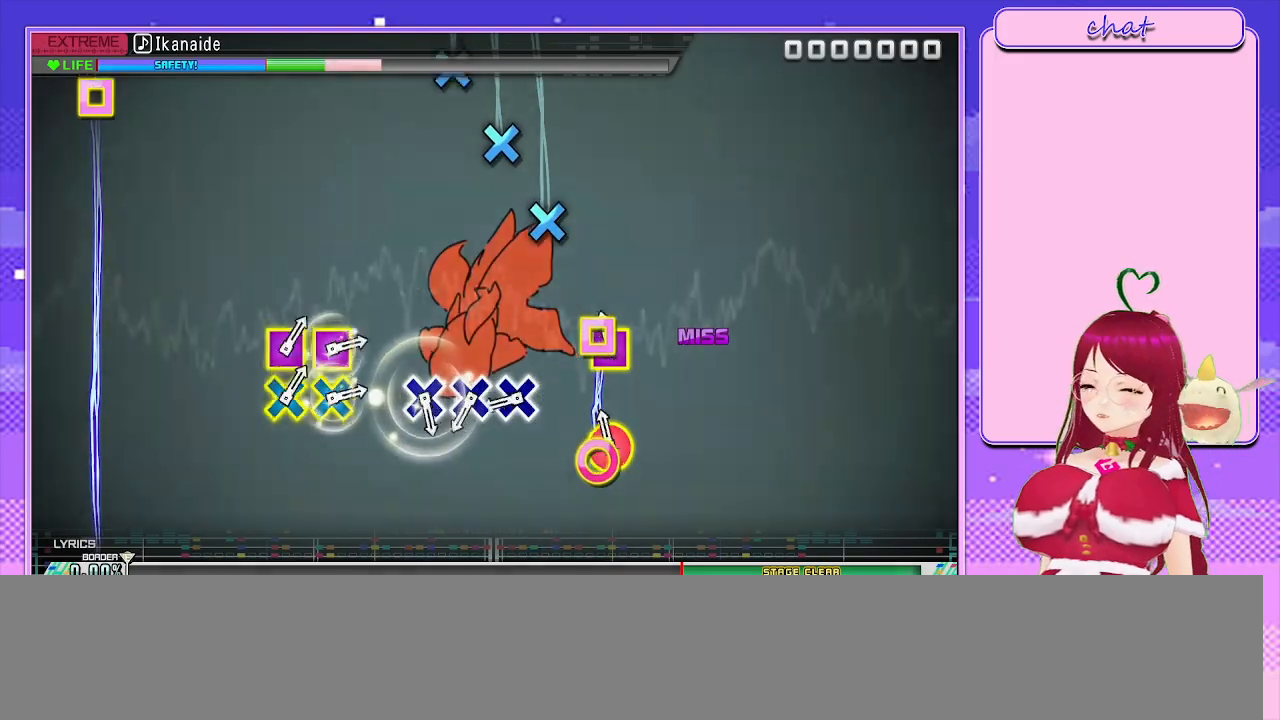
{"buttons": [], "left_stick": "center", "right_stick": "center", "events": [[117, "START", "up"]]}
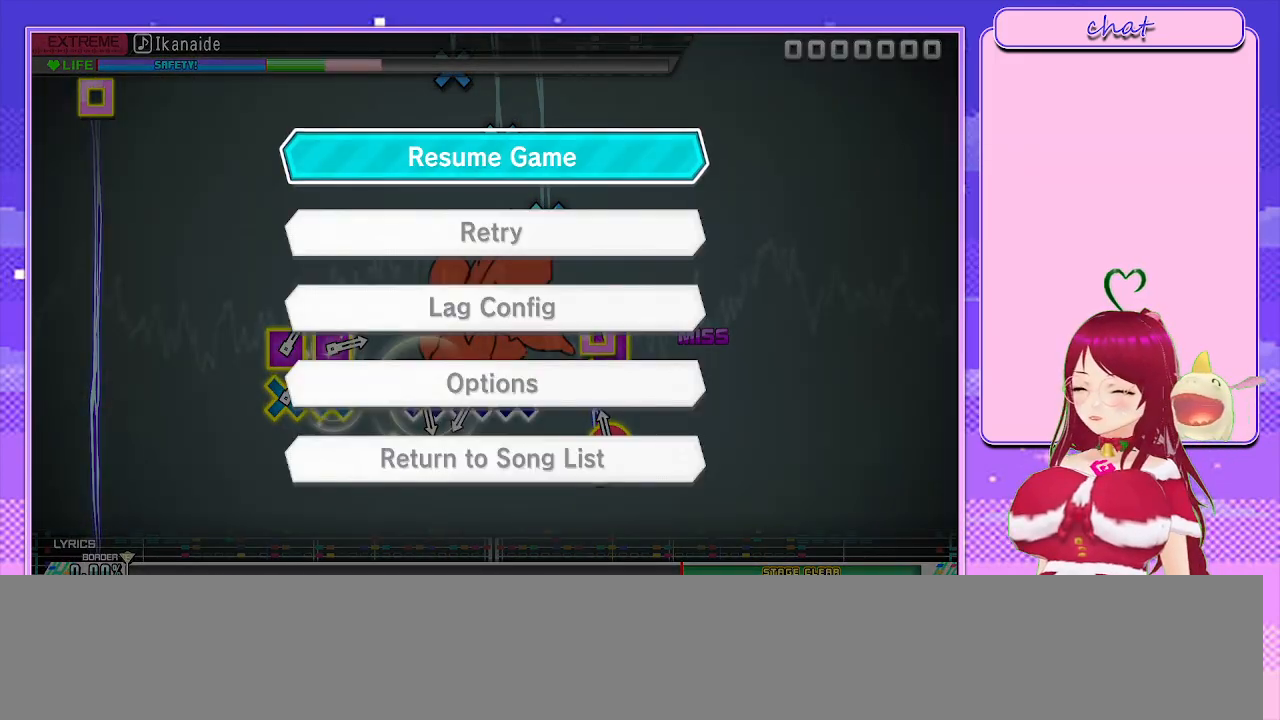
{"buttons": [], "left_stick": "center", "right_stick": "center", "events": []}
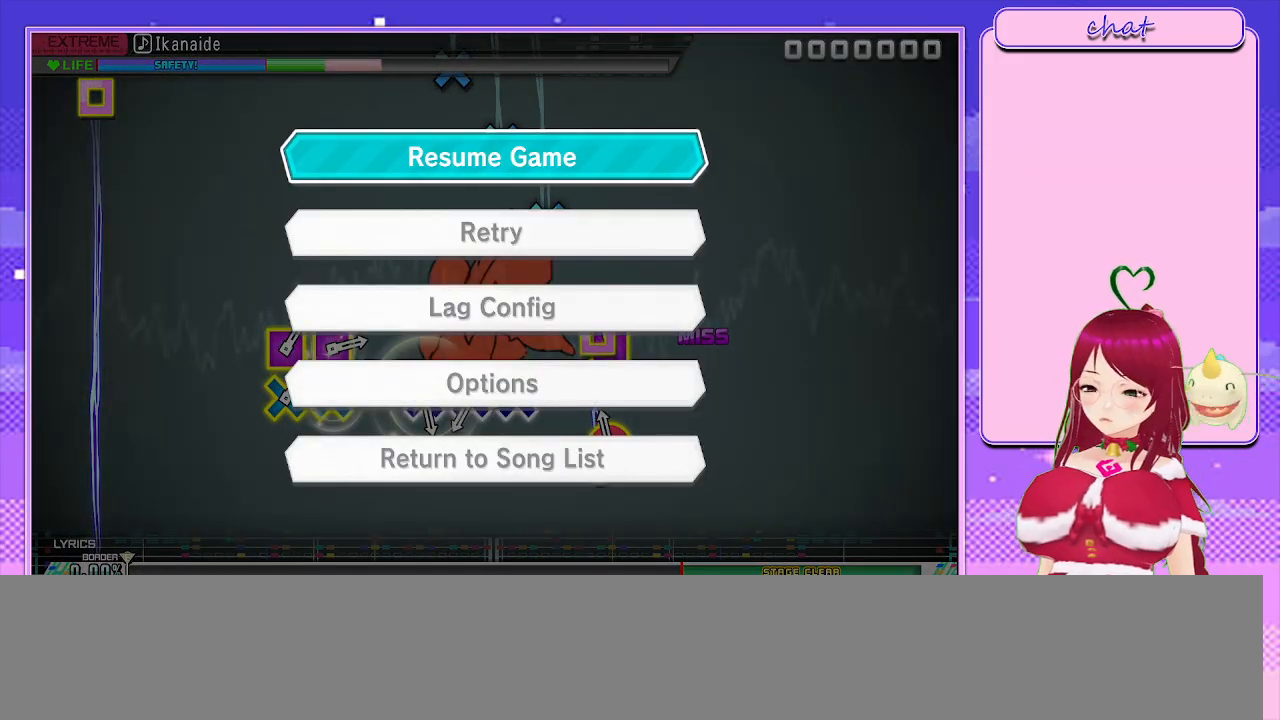
{"buttons": ["CROSS"], "left_stick": "center", "right_stick": "center", "events": [[333, "DPAD_DOWN", "down"], [433, "CROSS", "down"], [450, "DPAD_DOWN", "up"]]}
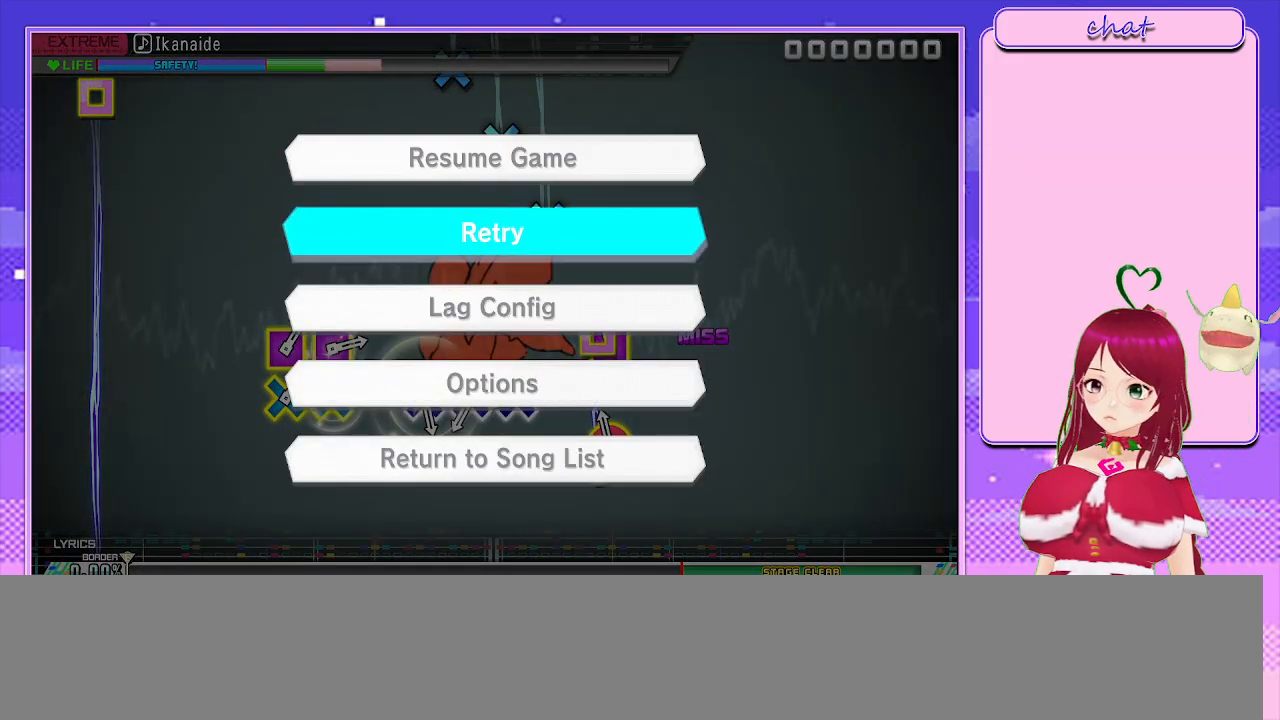
{"buttons": [], "left_stick": "center", "right_stick": "center", "events": [[100, "CROSS", "up"]]}